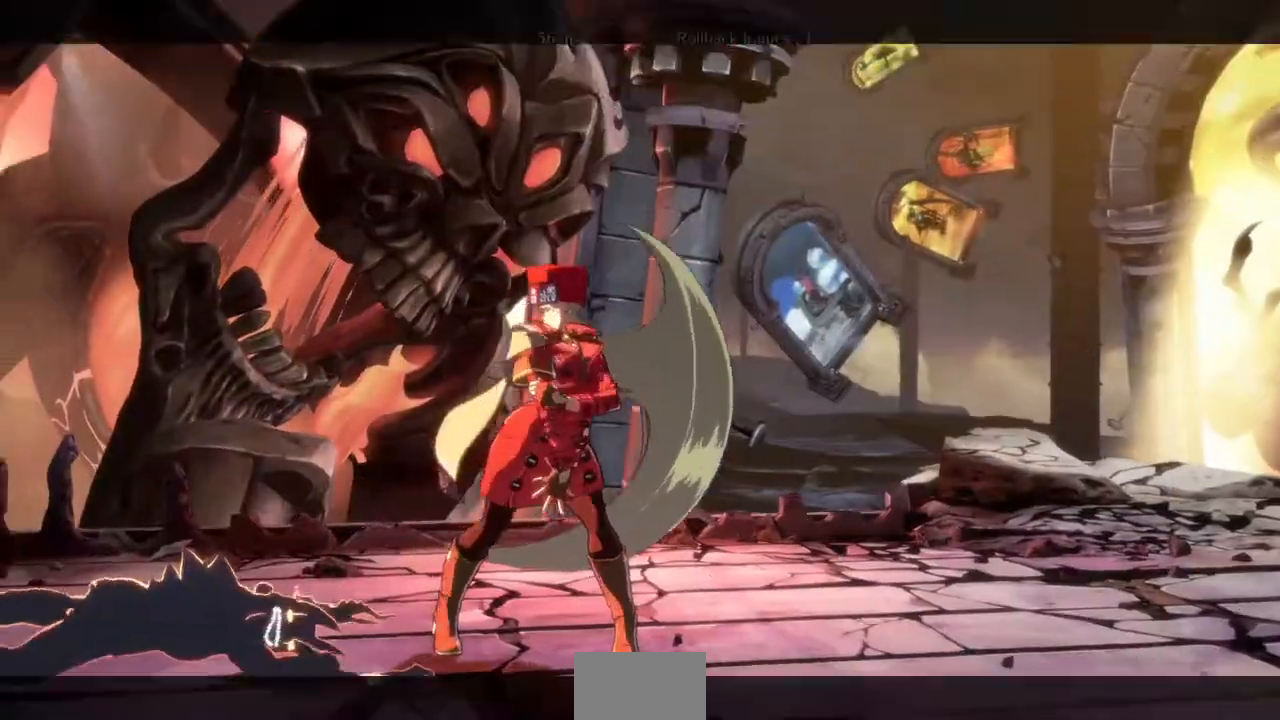
Gameplay with a controller (PlayStation layout); each line is a JSON object with the inputs held at the frame after it (dt_ms = milliseconds from this image to that frame). "events" lists button and stick changes between this image and that frame as [ms after this image, input, new state], when the widget could be followed in between. Not read: L3 R3.
{"dt_ms": 480, "buttons": [], "events": [[240, "CROSS", "up"], [280, "CROSS", "down"], [360, "CROSS", "up"]]}
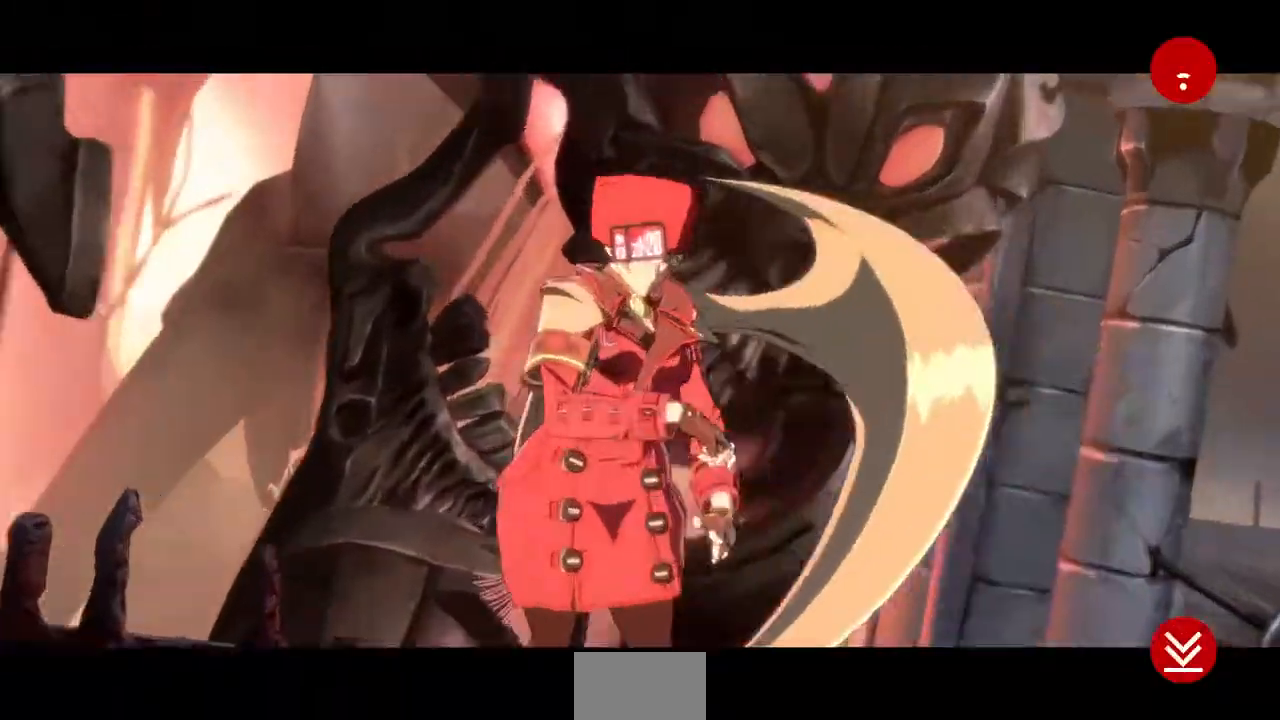
{"dt_ms": 520, "buttons": ["CROSS"], "events": [[40, "CROSS", "down"], [120, "CROSS", "up"], [160, "CROSS", "down"], [240, "CROSS", "up"], [320, "CROSS", "down"]]}
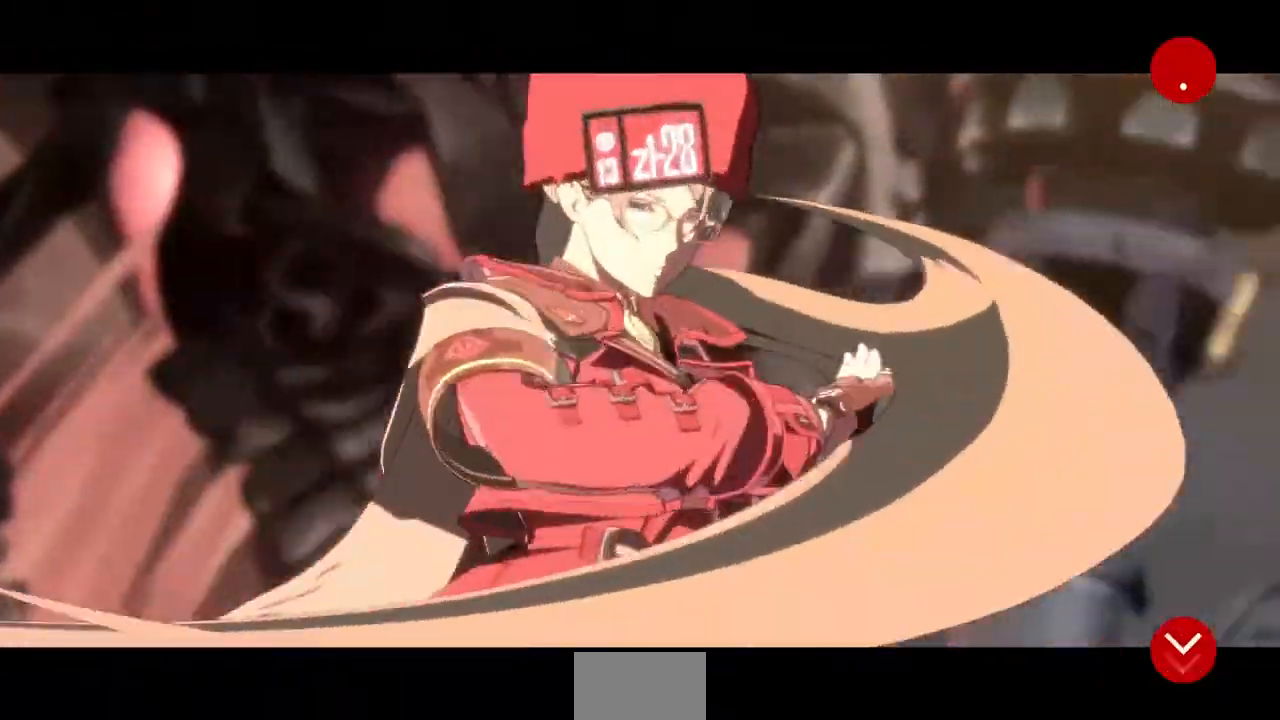
{"dt_ms": 480, "buttons": ["CROSS"], "events": [[40, "CROSS", "up"], [120, "CROSS", "down"], [160, "CROSS", "up"], [200, "CROSS", "down"], [320, "CROSS", "up"], [440, "CROSS", "down"]]}
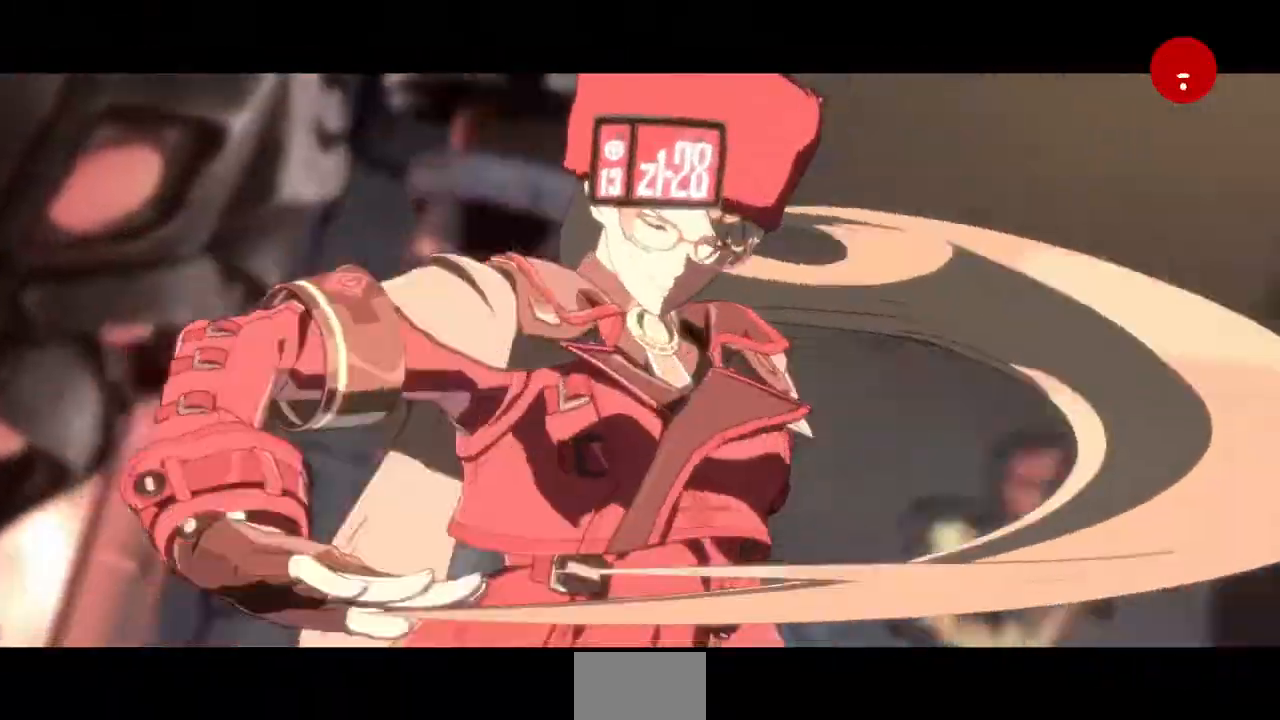
{"dt_ms": 520, "buttons": ["CROSS"], "events": [[40, "CROSS", "up"], [80, "CROSS", "down"], [200, "CROSS", "up"], [240, "CROSS", "down"], [400, "CROSS", "up"], [480, "CROSS", "down"]]}
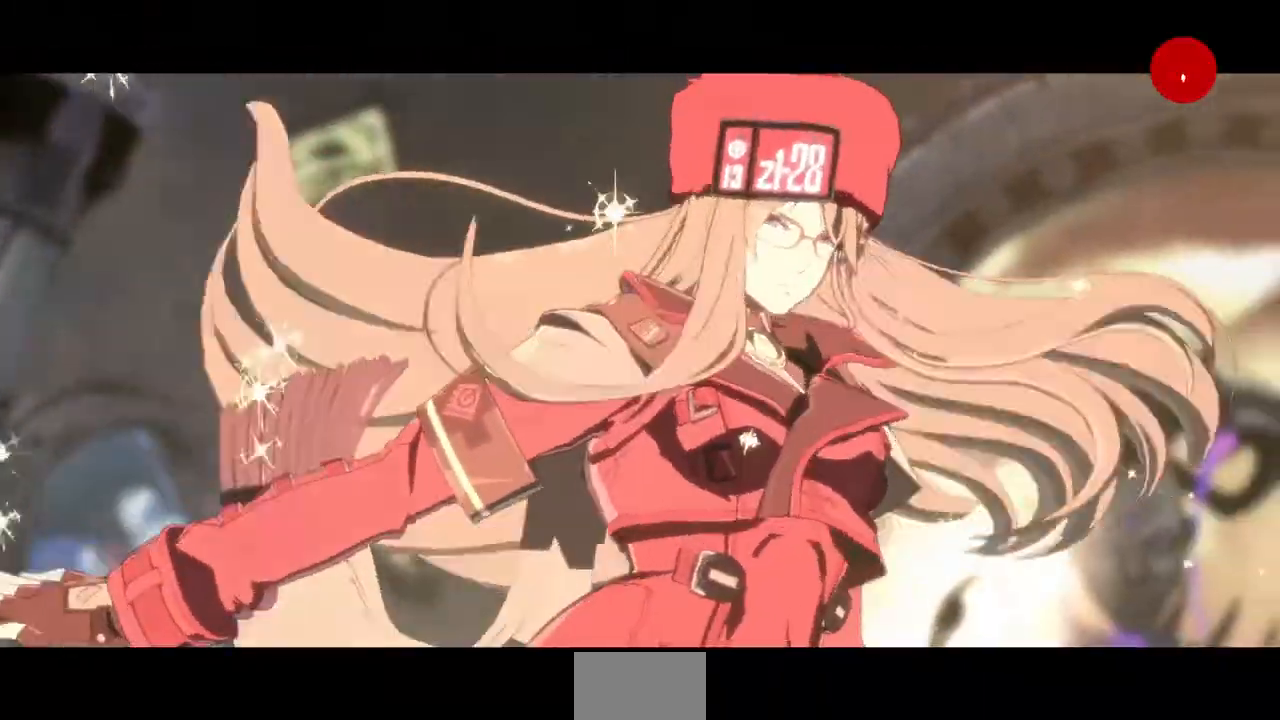
{"dt_ms": 480, "buttons": [], "events": [[80, "CROSS", "up"], [160, "CROSS", "down"], [240, "CROSS", "up"], [320, "CROSS", "down"], [440, "CROSS", "up"]]}
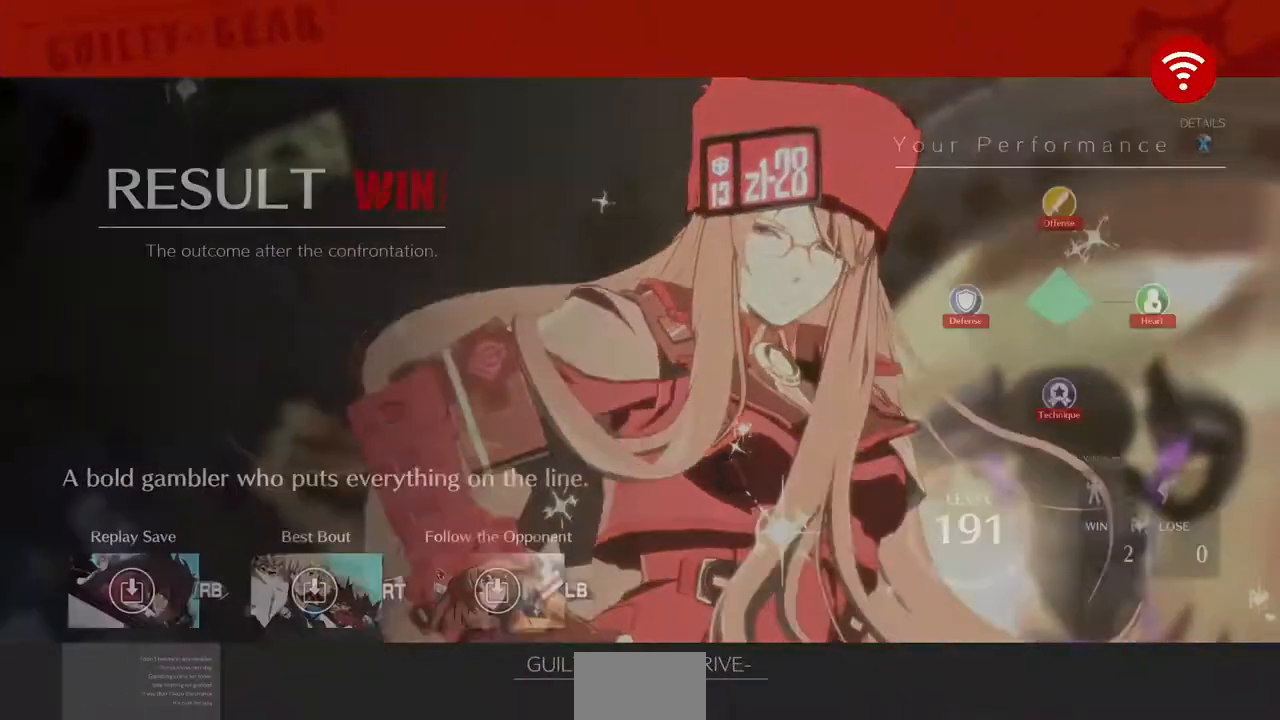
{"dt_ms": 520, "buttons": ["CROSS"], "events": [[40, "CROSS", "down"], [160, "CROSS", "up"], [240, "CROSS", "down"], [360, "CROSS", "up"], [440, "CROSS", "down"]]}
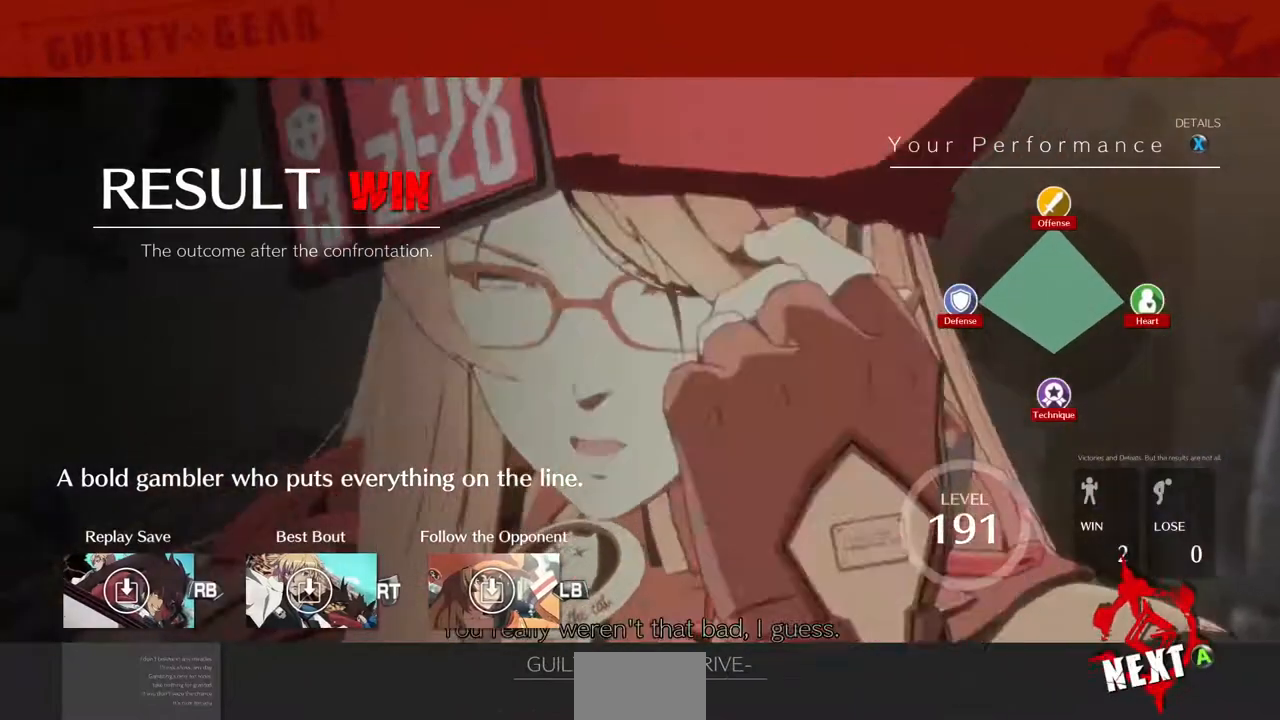
{"dt_ms": 480, "buttons": ["CROSS"], "events": [[40, "CROSS", "up"], [480, "CROSS", "down"]]}
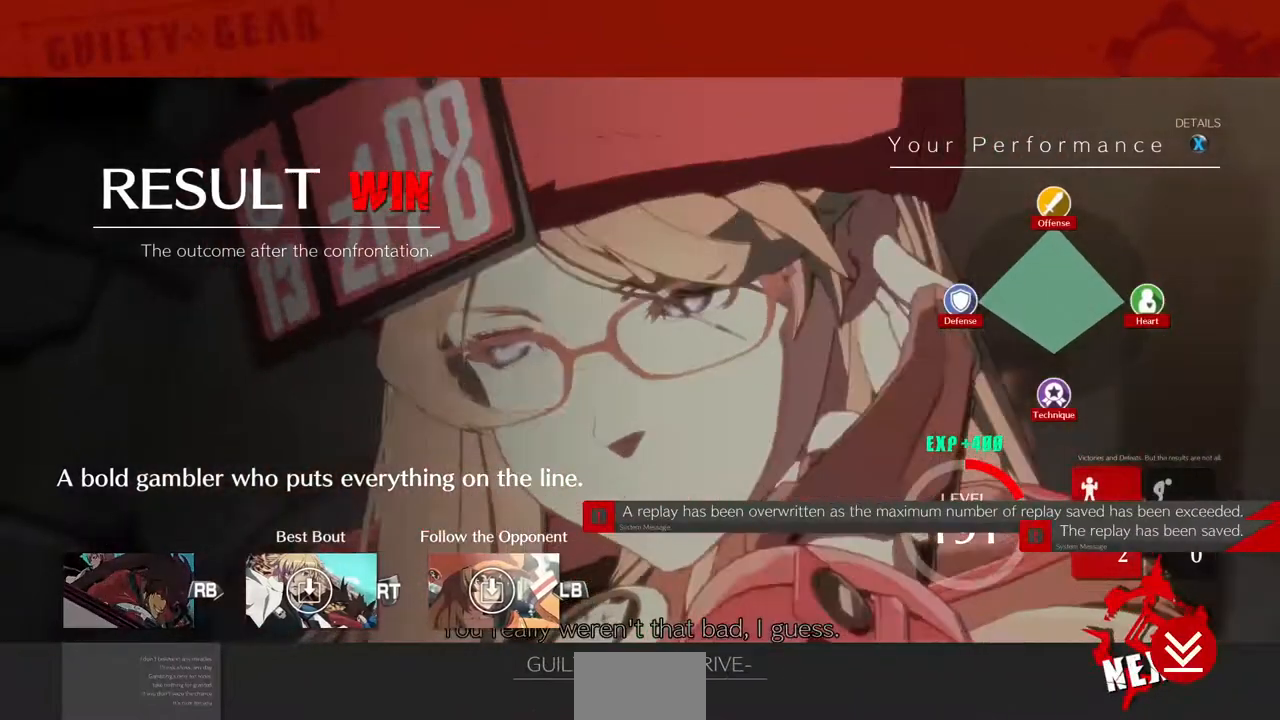
{"dt_ms": 520, "buttons": [], "events": [[40, "CROSS", "up"], [240, "CROSS", "down"], [360, "CROSS", "up"]]}
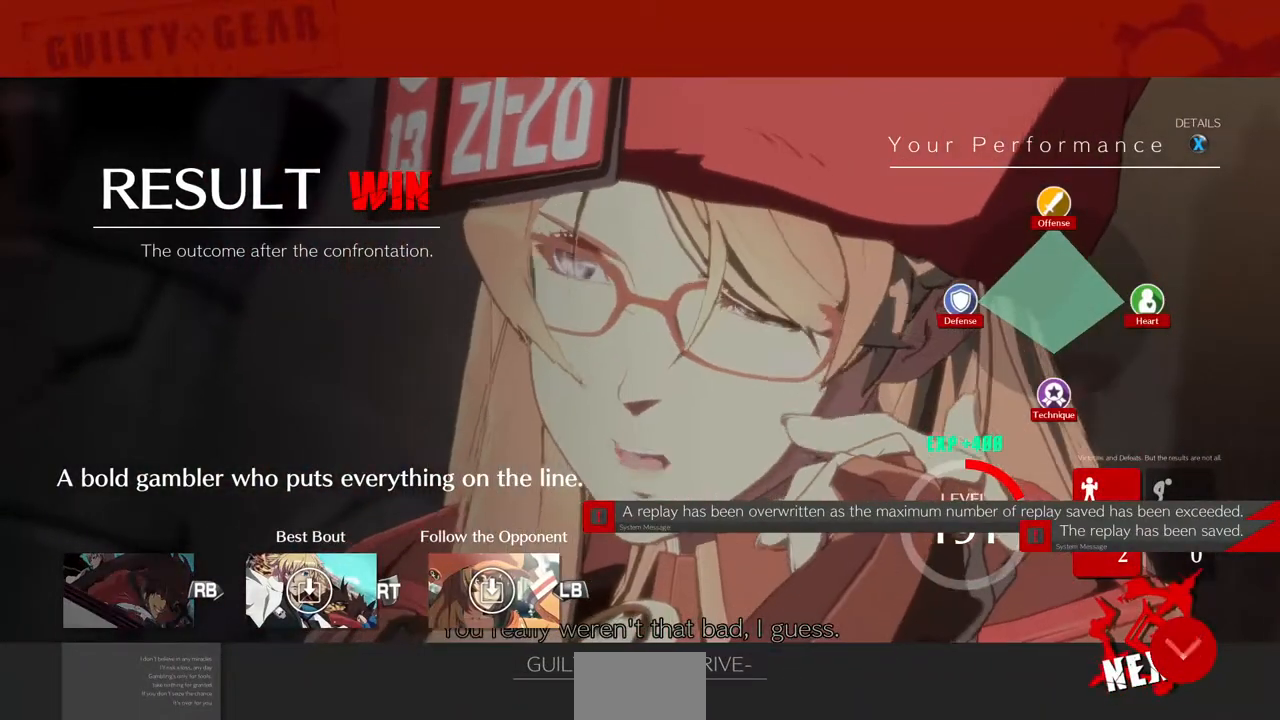
{"dt_ms": 480, "buttons": [], "events": [[360, "CROSS", "down"], [480, "CROSS", "up"]]}
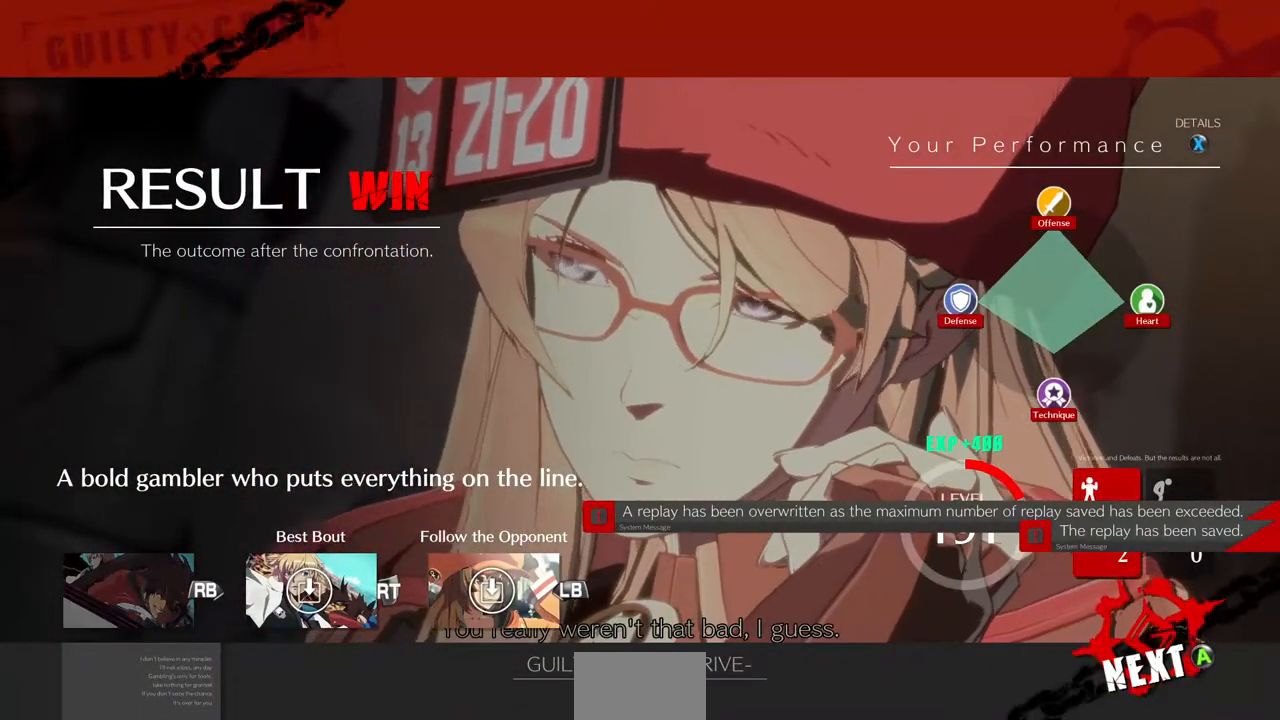
{"dt_ms": 520, "buttons": [], "events": [[80, "CROSS", "down"], [160, "CROSS", "up"], [280, "CROSS", "down"], [320, "CROSS", "up"], [440, "CROSS", "down"], [520, "CROSS", "up"]]}
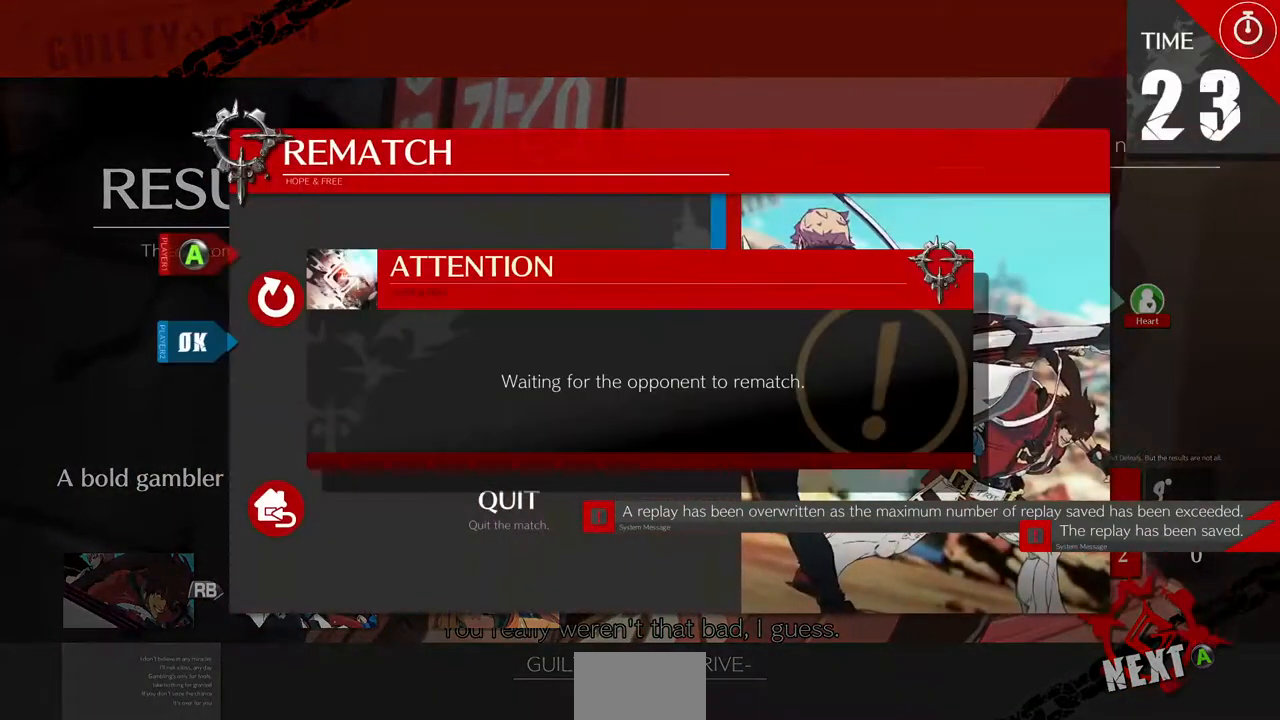
{"dt_ms": 1000, "buttons": []}
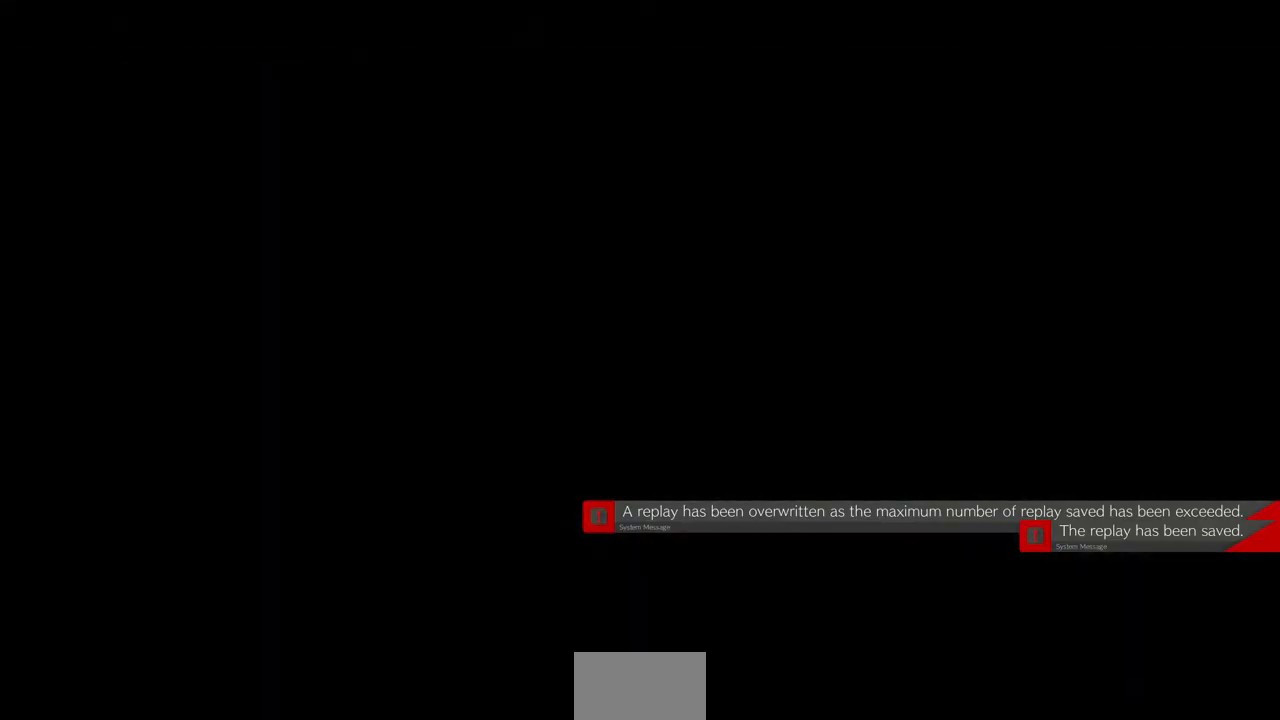
{"dt_ms": 480, "buttons": [], "events": []}
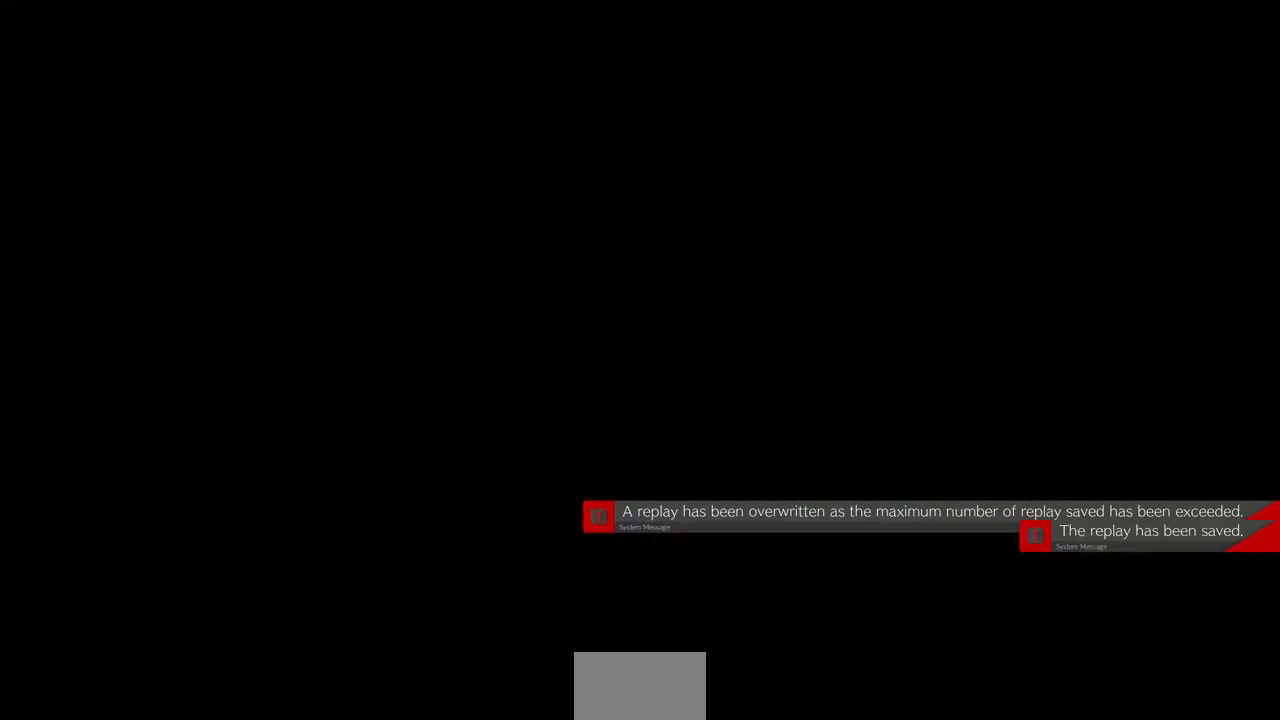
{"dt_ms": 520, "buttons": [], "events": []}
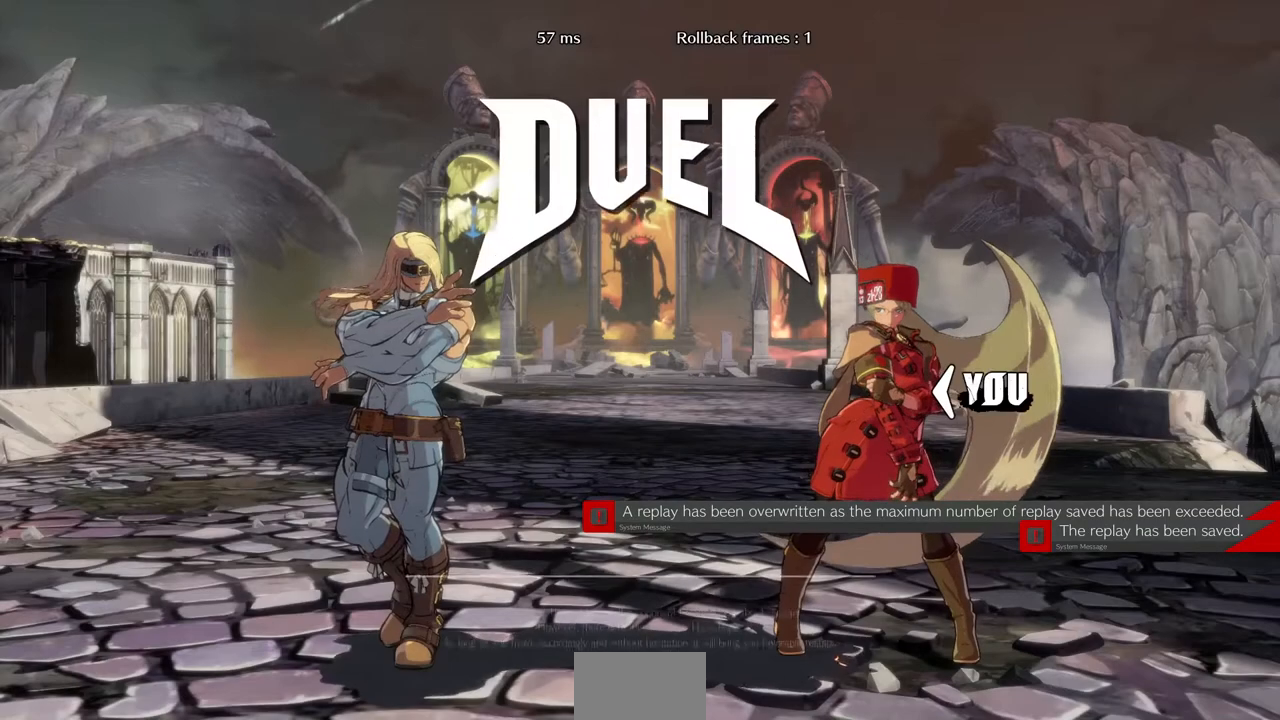
{"dt_ms": 480, "buttons": [], "events": [[160, "CROSS", "down"], [160, "DPAD_UP", "down"], [160, "R1", "down"], [160, "SQUARE", "down"], [160, "TRIANGLE", "down"], [280, "CROSS", "up"], [280, "DPAD_LEFT", "down"], [280, "SQUARE", "up"], [280, "TRIANGLE", "up"], [320, "DPAD_UP", "up"], [320, "R1", "up"], [360, "DPAD_LEFT", "up"]]}
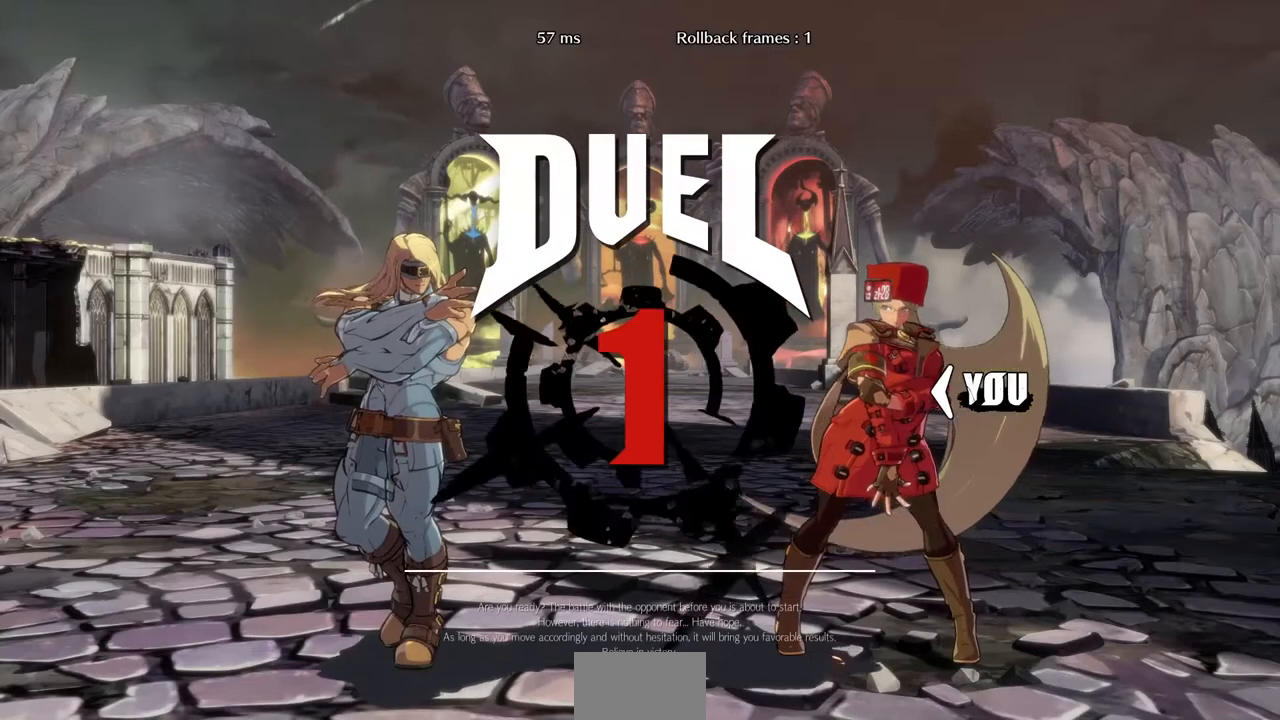
{"dt_ms": 520, "buttons": [], "events": [[200, "DPAD_LEFT", "down"], [200, "DPAD_UP", "down"], [400, "DPAD_LEFT", "up"], [440, "DPAD_UP", "up"]]}
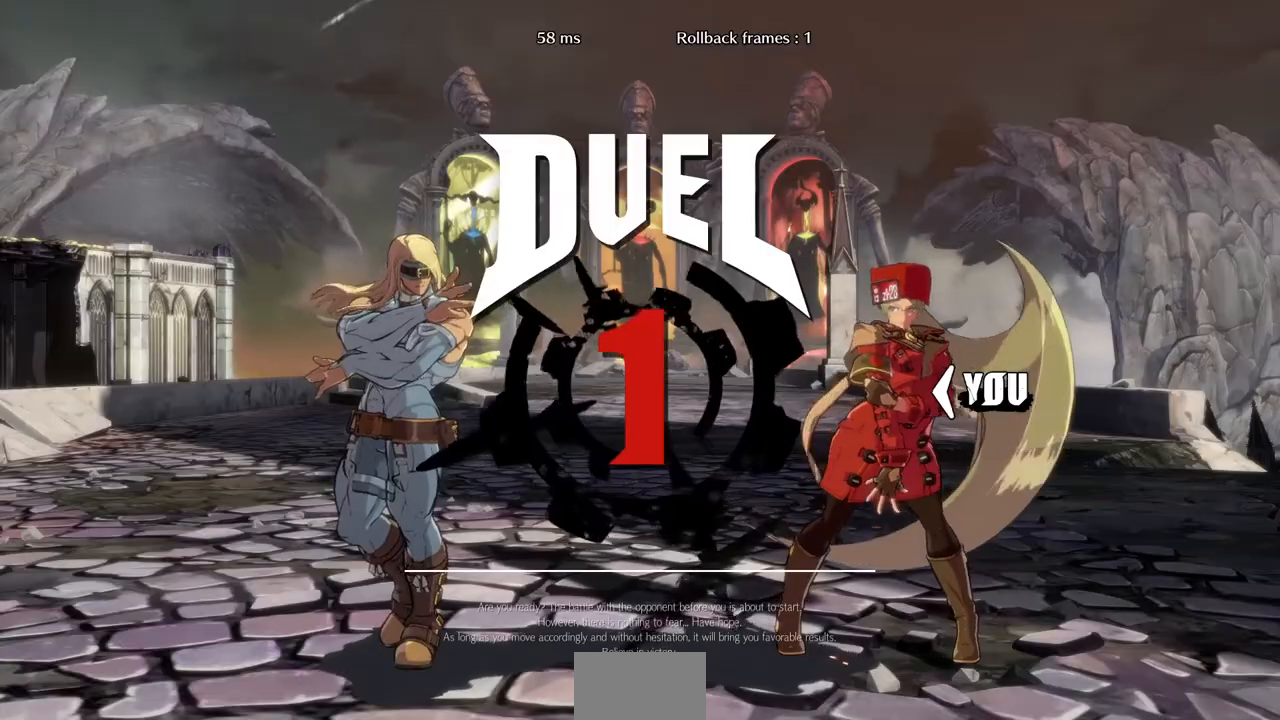
{"dt_ms": 480, "buttons": ["DPAD_DOWN"], "events": [[40, "DPAD_LEFT", "down"], [120, "DPAD_LEFT", "up"], [120, "DPAD_UP", "down"], [240, "DPAD_LEFT", "down"], [320, "DPAD_DOWN", "down"], [320, "DPAD_UP", "up"], [480, "DPAD_LEFT", "up"]]}
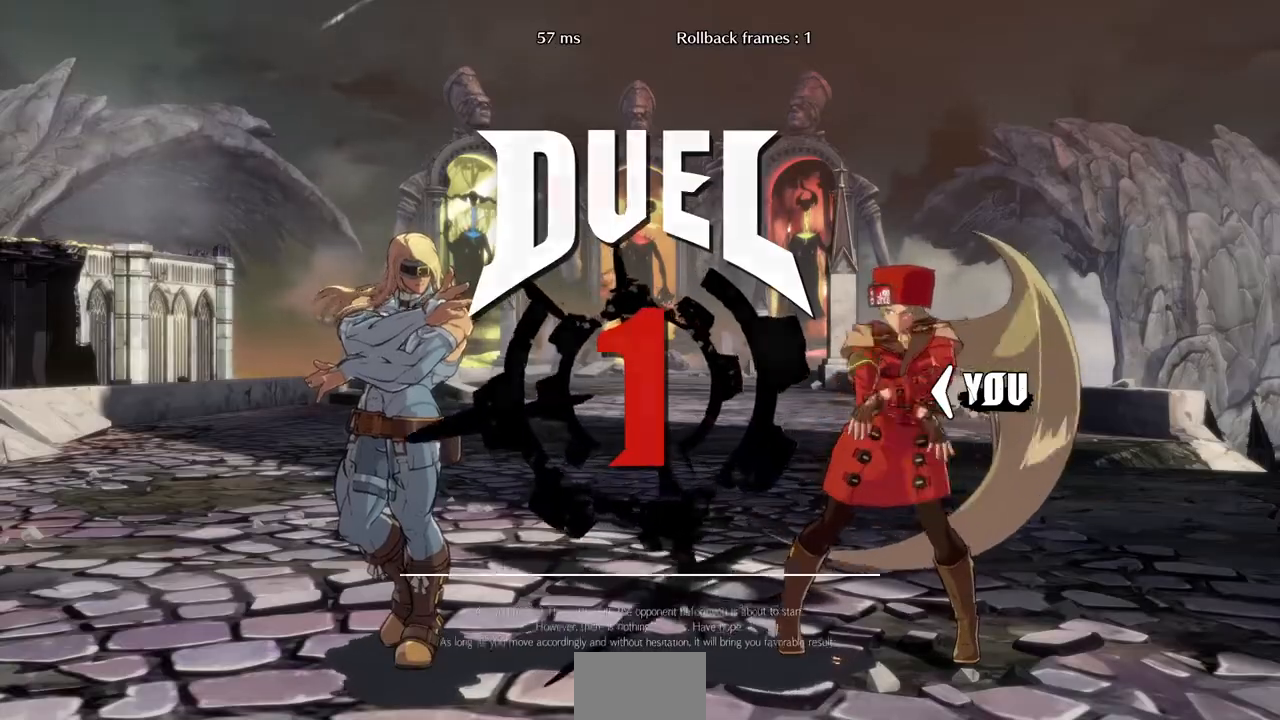
{"dt_ms": 520, "buttons": ["DPAD_RIGHT"], "events": [[40, "DPAD_DOWN", "up"], [40, "DPAD_RIGHT", "down"]]}
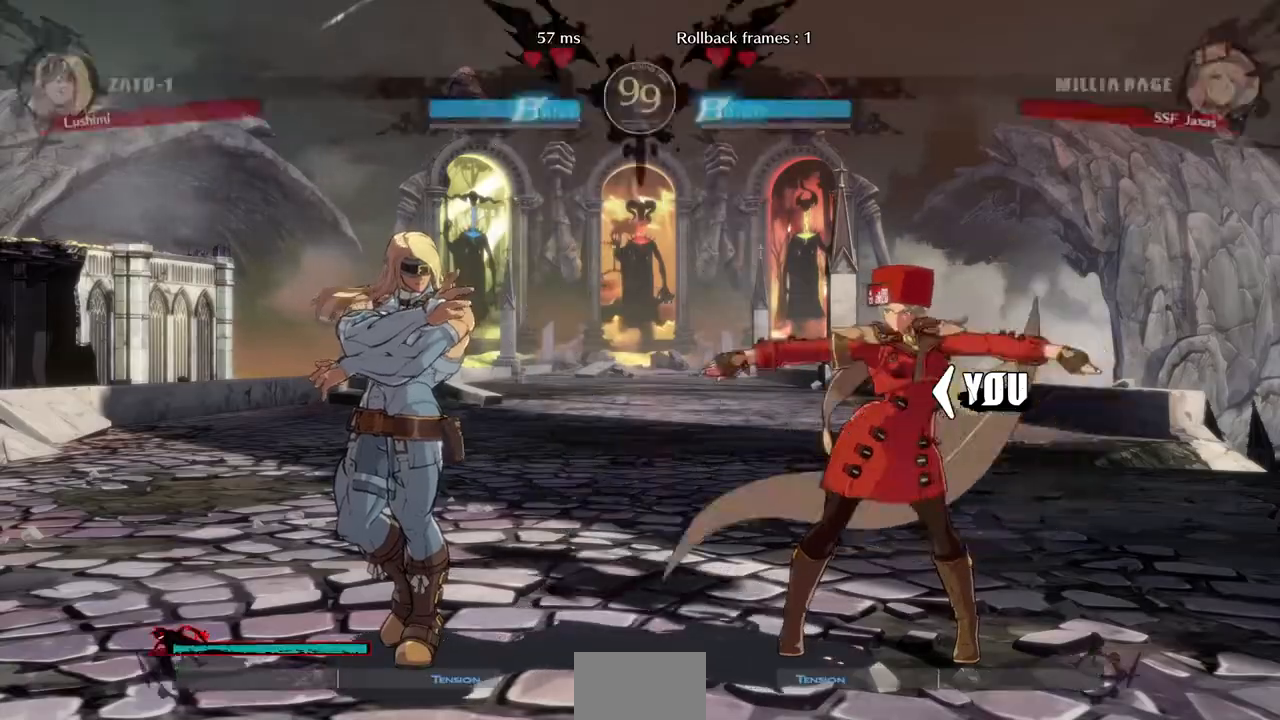
{"dt_ms": 480, "buttons": ["DPAD_RIGHT"], "events": []}
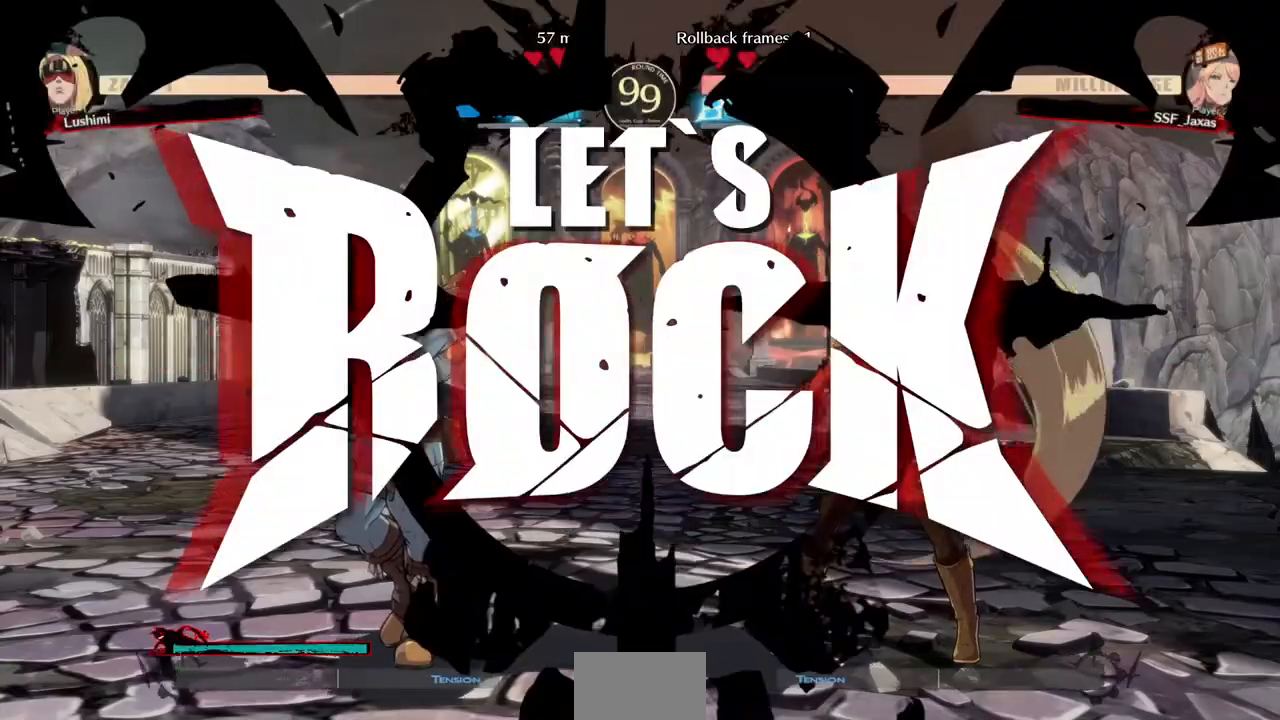
{"dt_ms": 520, "buttons": [], "events": [[40, "DPAD_RIGHT", "up"], [320, "DPAD_DOWN", "down"], [360, "DPAD_DOWN", "up"], [360, "DPAD_UP", "down"], [480, "DPAD_UP", "up"]]}
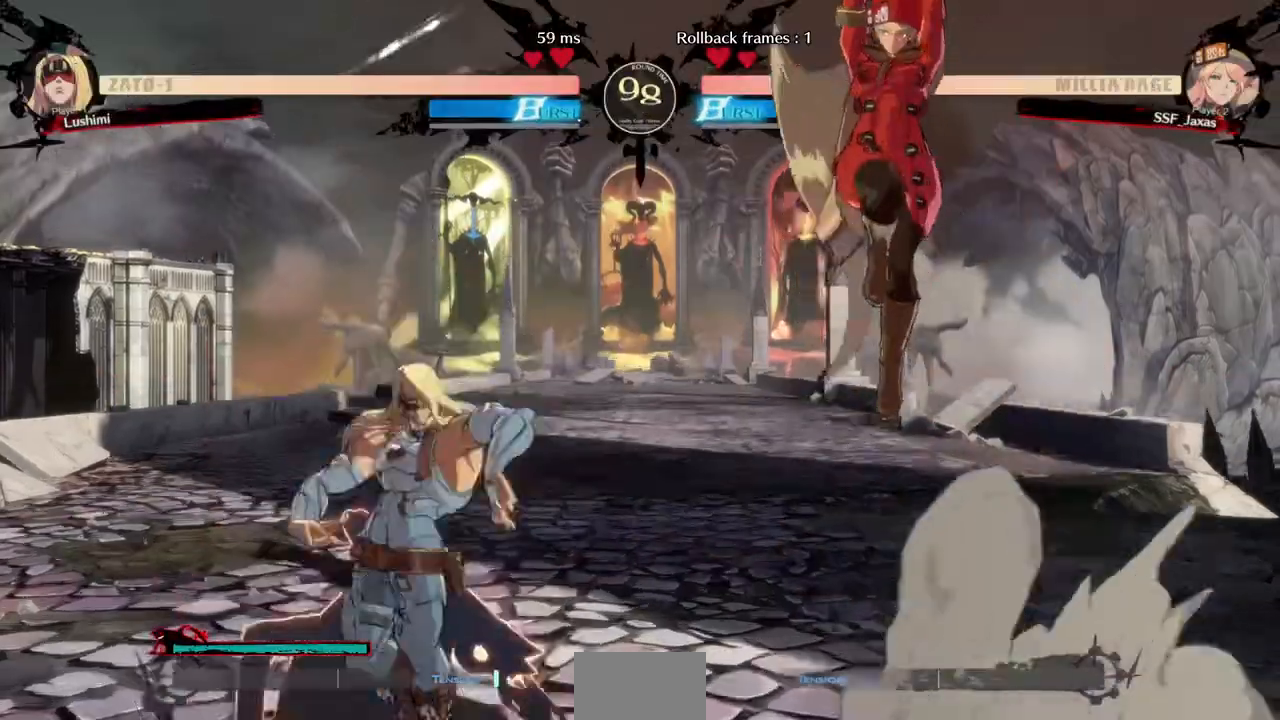
{"dt_ms": 480, "buttons": ["DPAD_DOWN"], "events": [[80, "L1", "down"], [120, "DPAD_RIGHT", "down"], [160, "L1", "up"], [320, "DPAD_RIGHT", "up"], [480, "DPAD_DOWN", "down"]]}